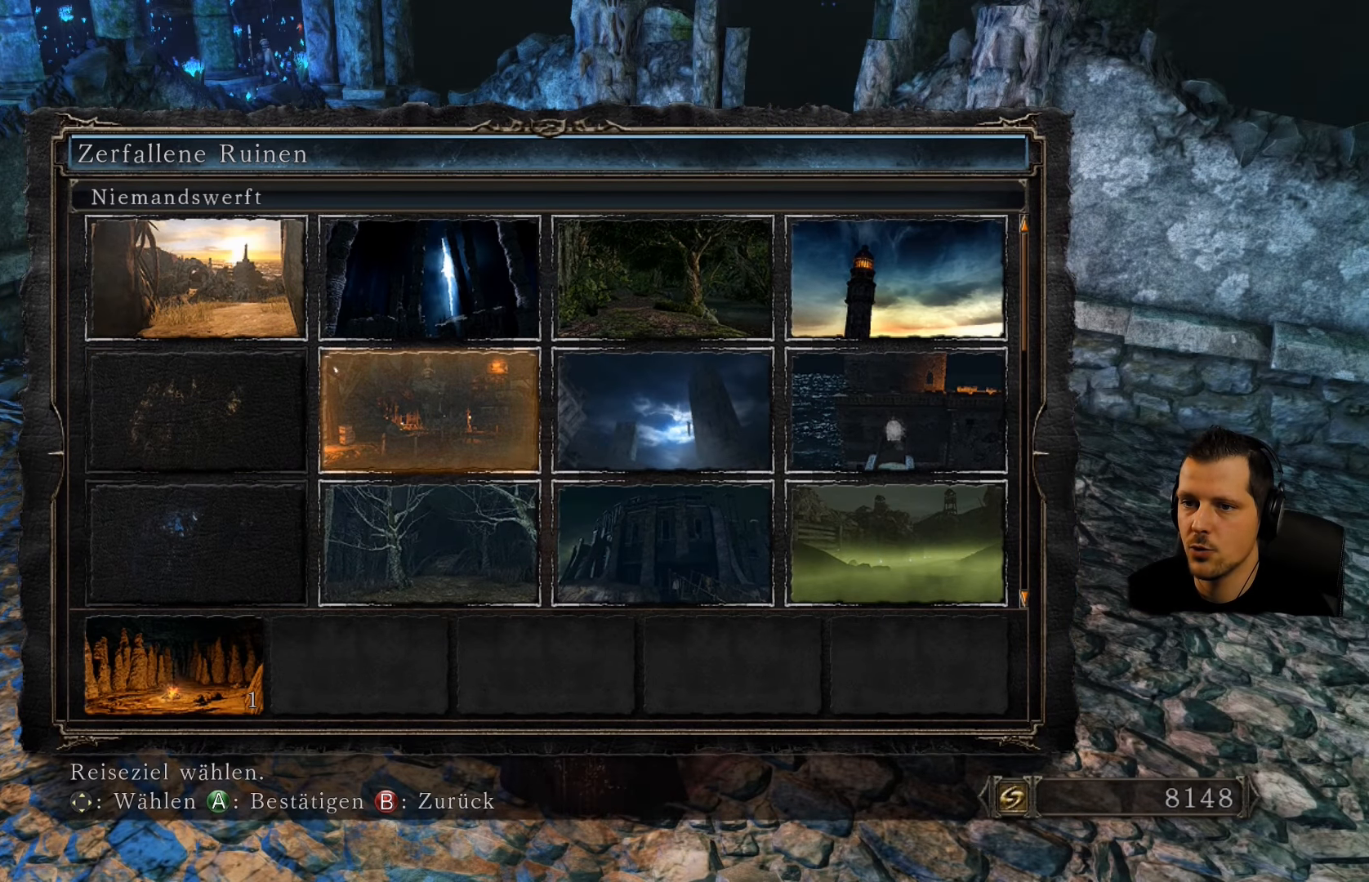
Gameplay with a controller (PlayStation layout); each line is a JSON object with the inputs held at the frame after it. "events" lists button and stick changes between this image and that frame as [ms after this image, input, new state], when the widget could be followed in between. Not read: L3 R3.
{"buttons": ["DPAD_DOWN"], "left_stick": "center", "right_stick": "center", "events": [[166, "DPAD_LEFT", "down"], [266, "DPAD_LEFT", "up"], [433, "DPAD_DOWN", "down"]]}
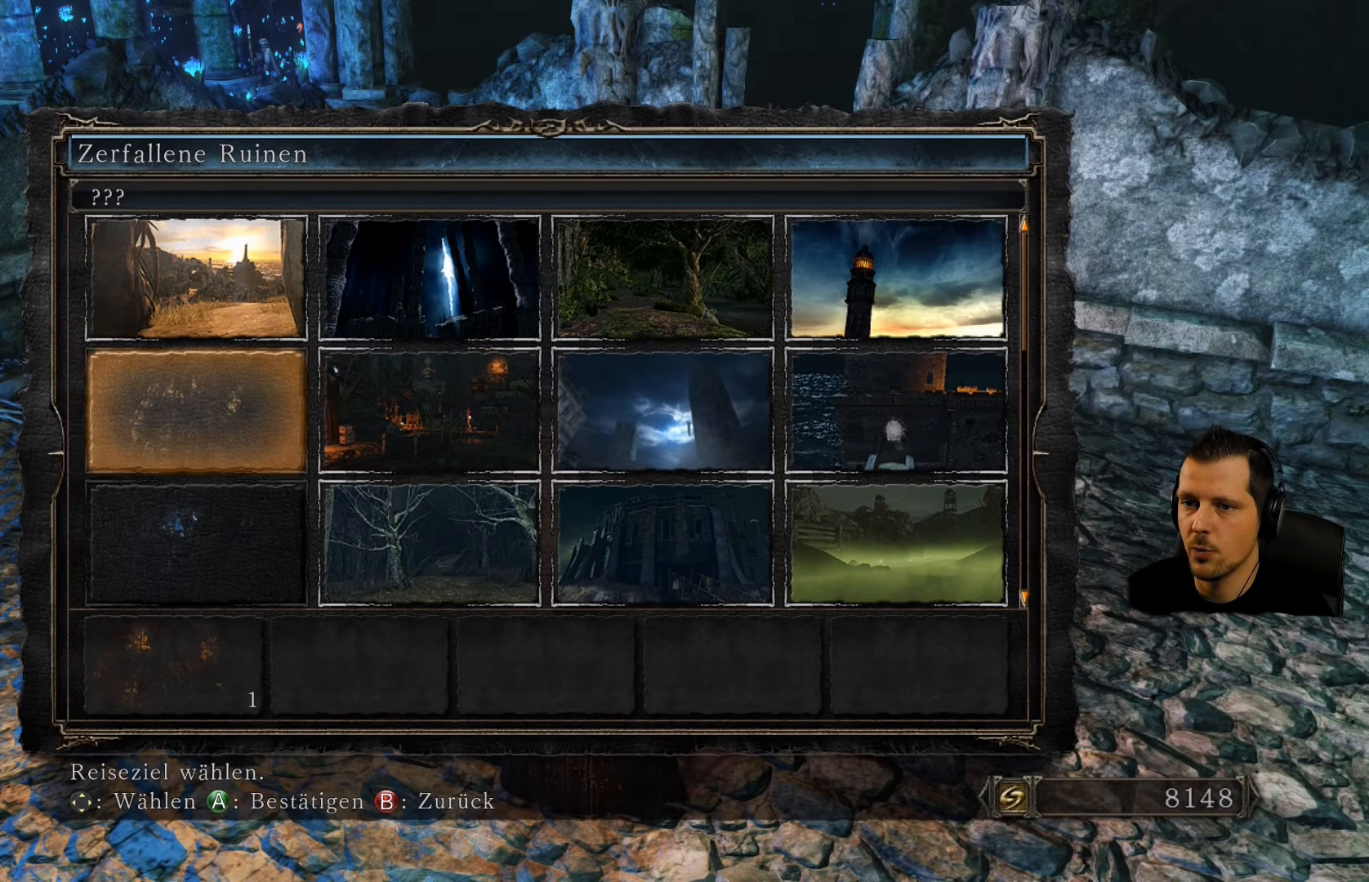
{"buttons": ["DPAD_UP"], "left_stick": "center", "right_stick": "center", "events": [[66, "DPAD_DOWN", "up"], [500, "DPAD_UP", "down"]]}
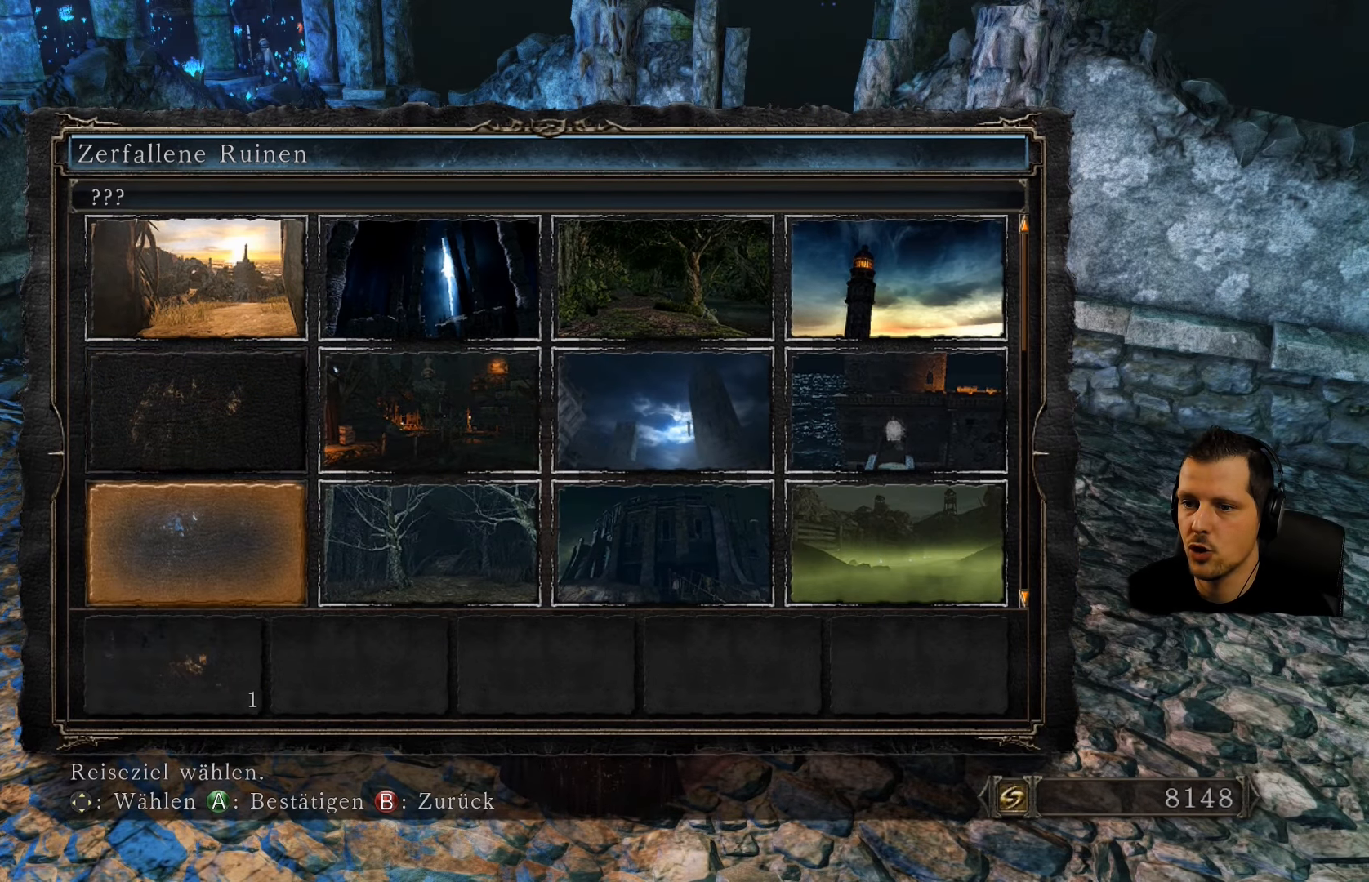
{"buttons": ["DPAD_RIGHT"], "left_stick": "center", "right_stick": "center", "events": [[116, "DPAD_UP", "up"], [366, "DPAD_RIGHT", "down"]]}
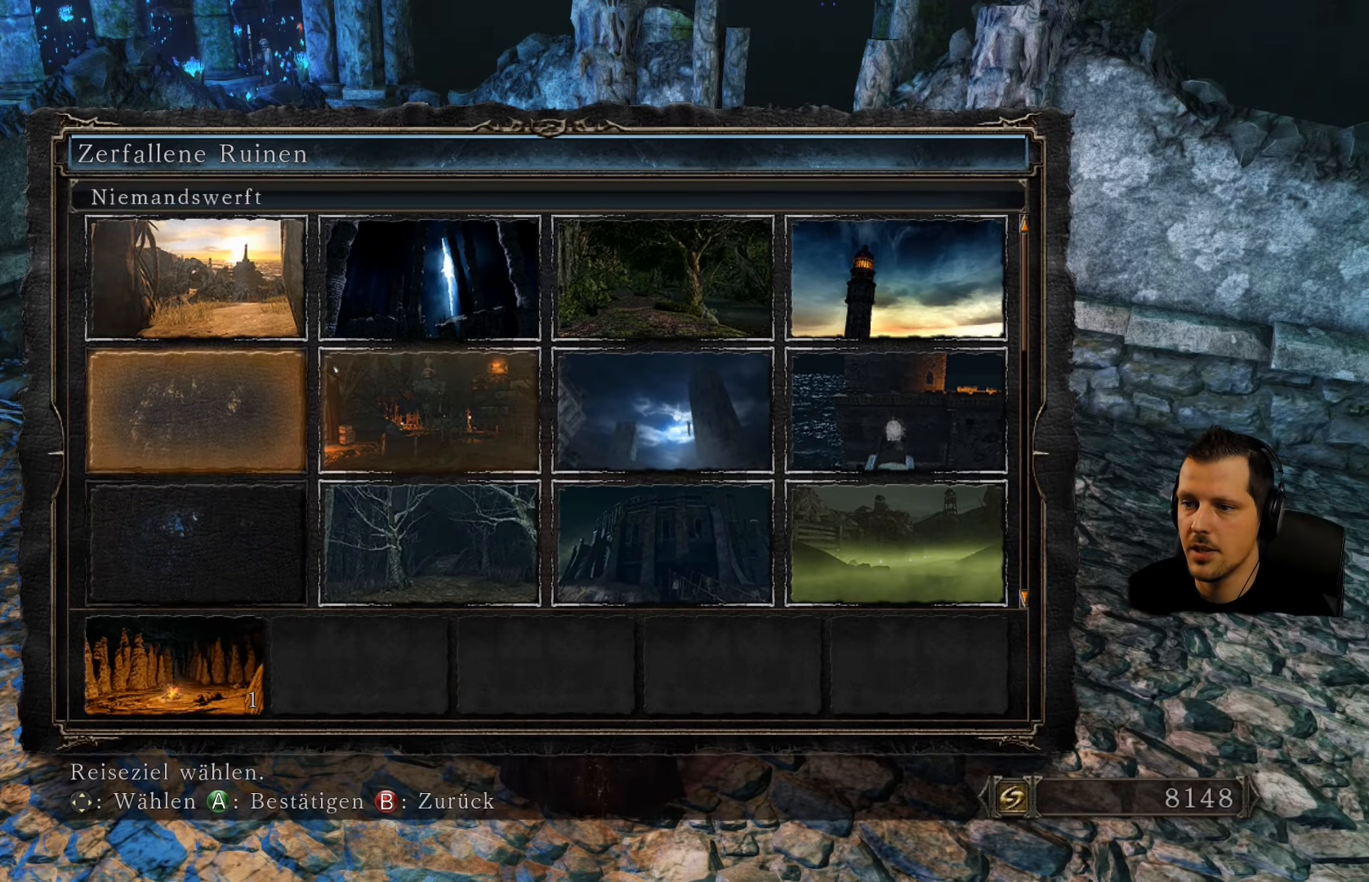
{"buttons": ["DPAD_RIGHT"], "left_stick": "center", "right_stick": "center", "events": [[16, "DPAD_RIGHT", "up"], [383, "DPAD_RIGHT", "down"]]}
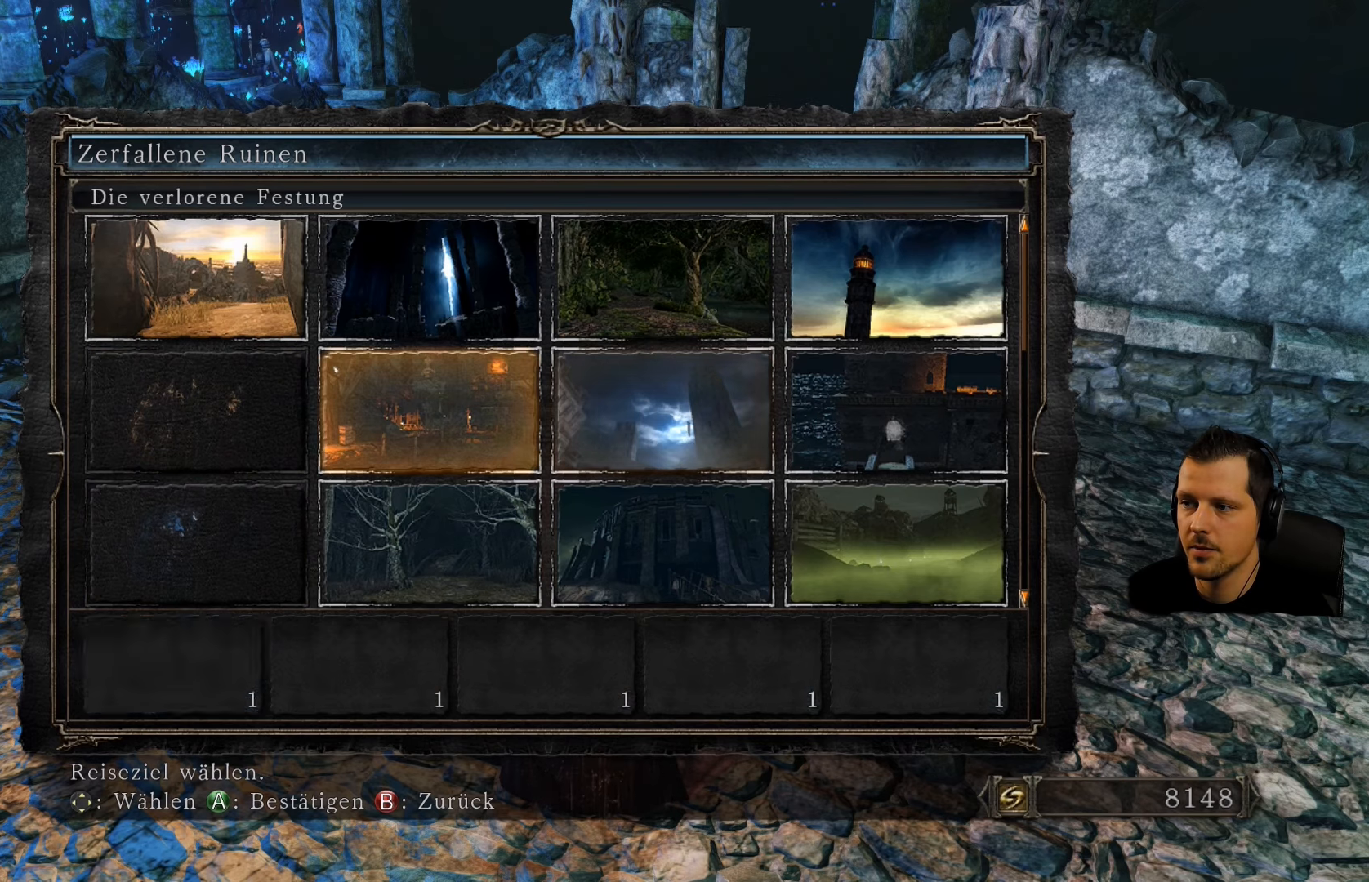
{"buttons": [], "left_stick": "center", "right_stick": "center", "events": [[67, "DPAD_RIGHT", "up"], [283, "DPAD_RIGHT", "down"], [433, "DPAD_RIGHT", "up"]]}
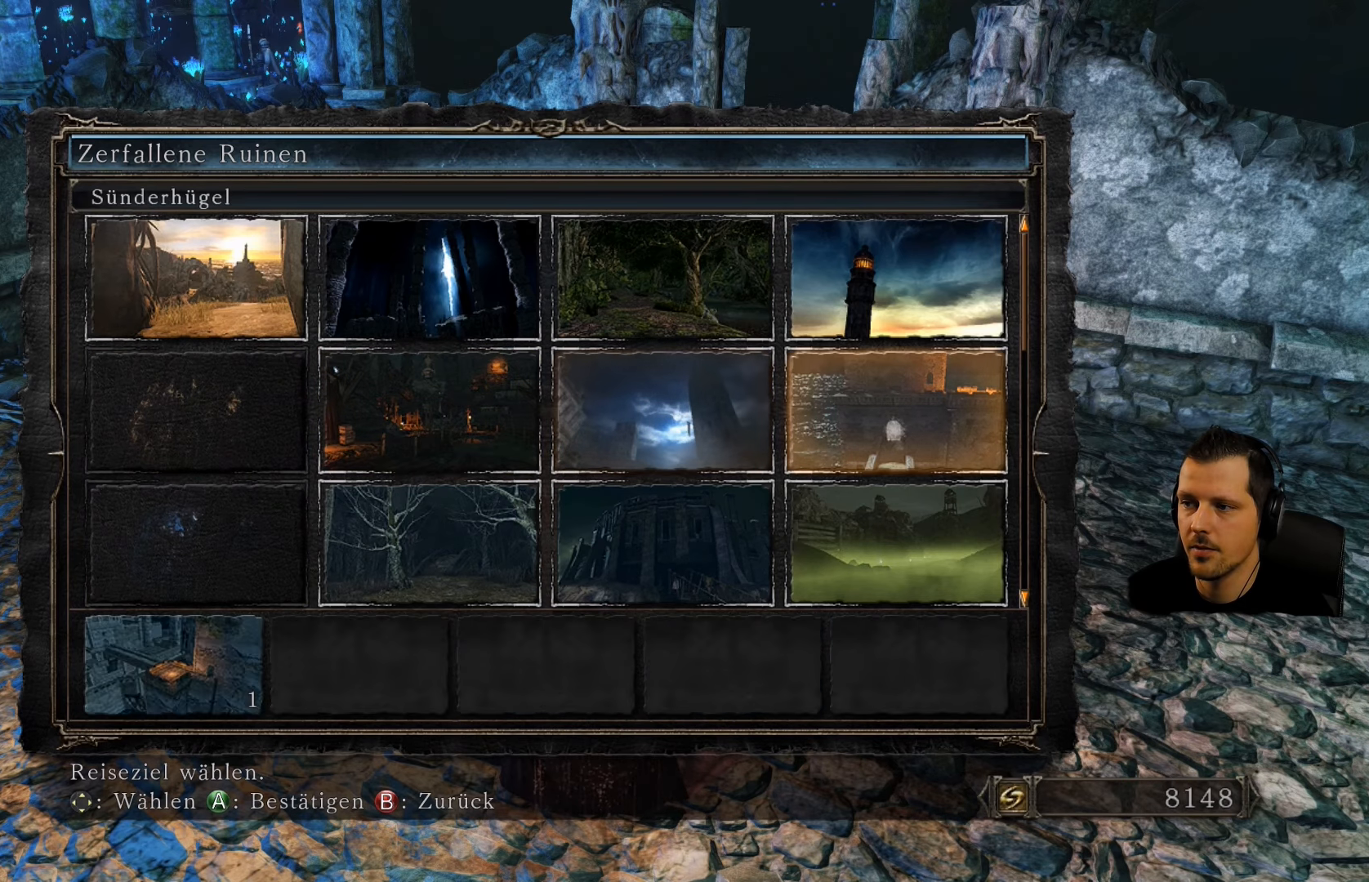
{"buttons": ["DPAD_DOWN"], "left_stick": "center", "right_stick": "center", "events": [[83, "DPAD_UP", "down"], [217, "DPAD_UP", "up"], [467, "DPAD_DOWN", "down"]]}
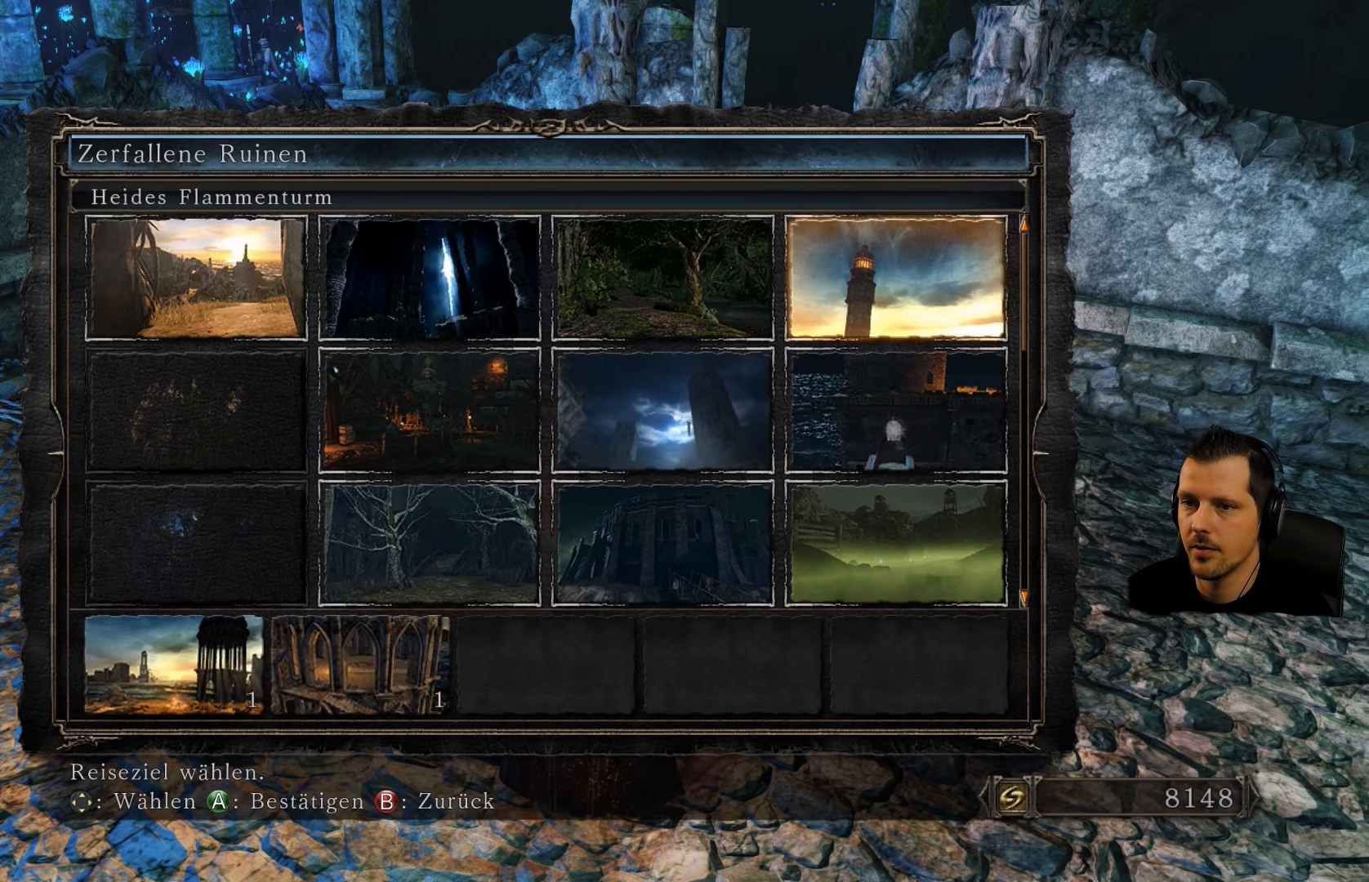
{"buttons": [], "left_stick": "center", "right_stick": "center", "events": [[83, "DPAD_DOWN", "up"], [367, "DPAD_LEFT", "down"], [500, "DPAD_LEFT", "up"]]}
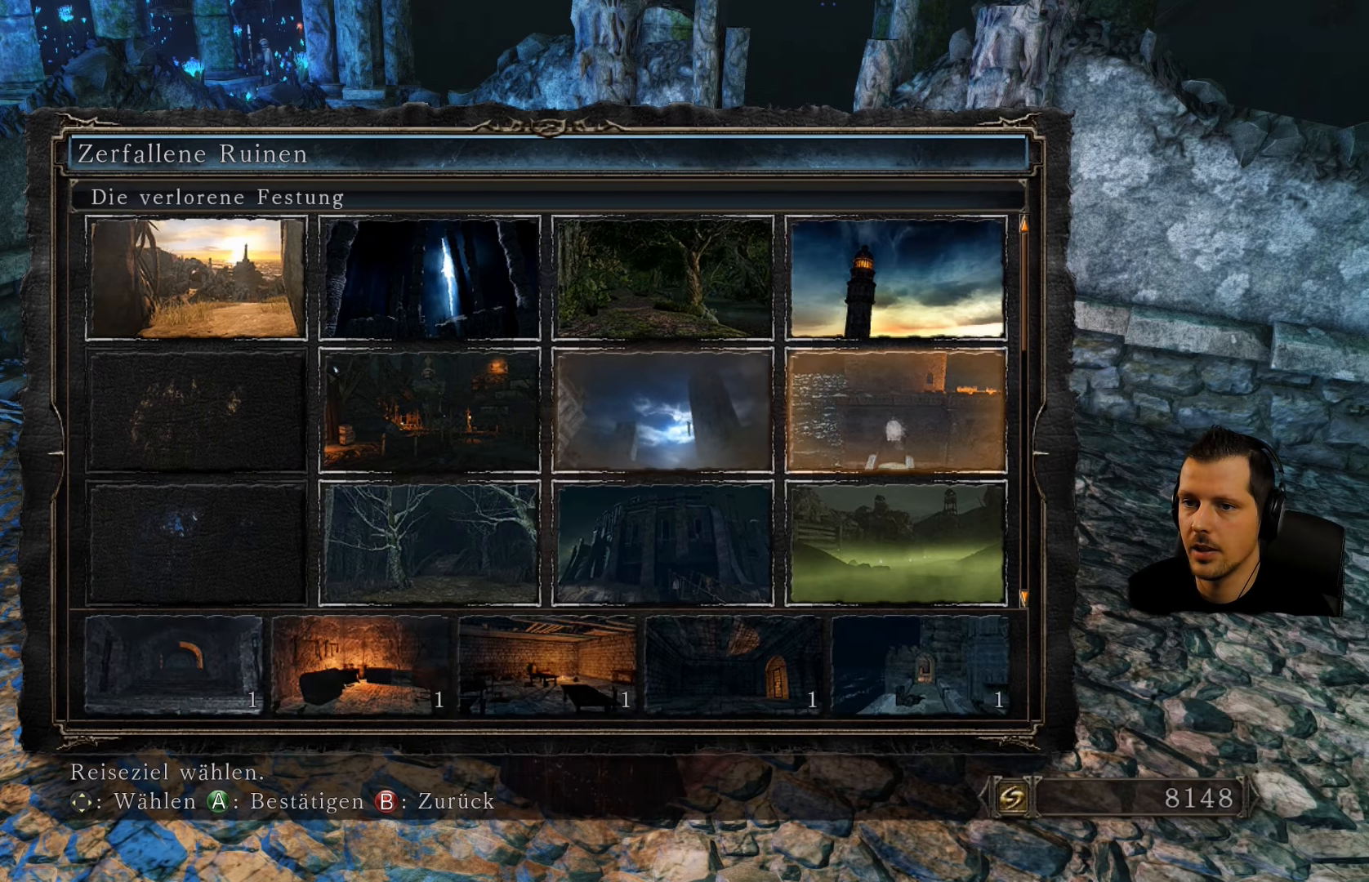
{"buttons": [], "left_stick": "center", "right_stick": "center", "events": [[217, "DPAD_DOWN", "down"], [350, "DPAD_DOWN", "up"]]}
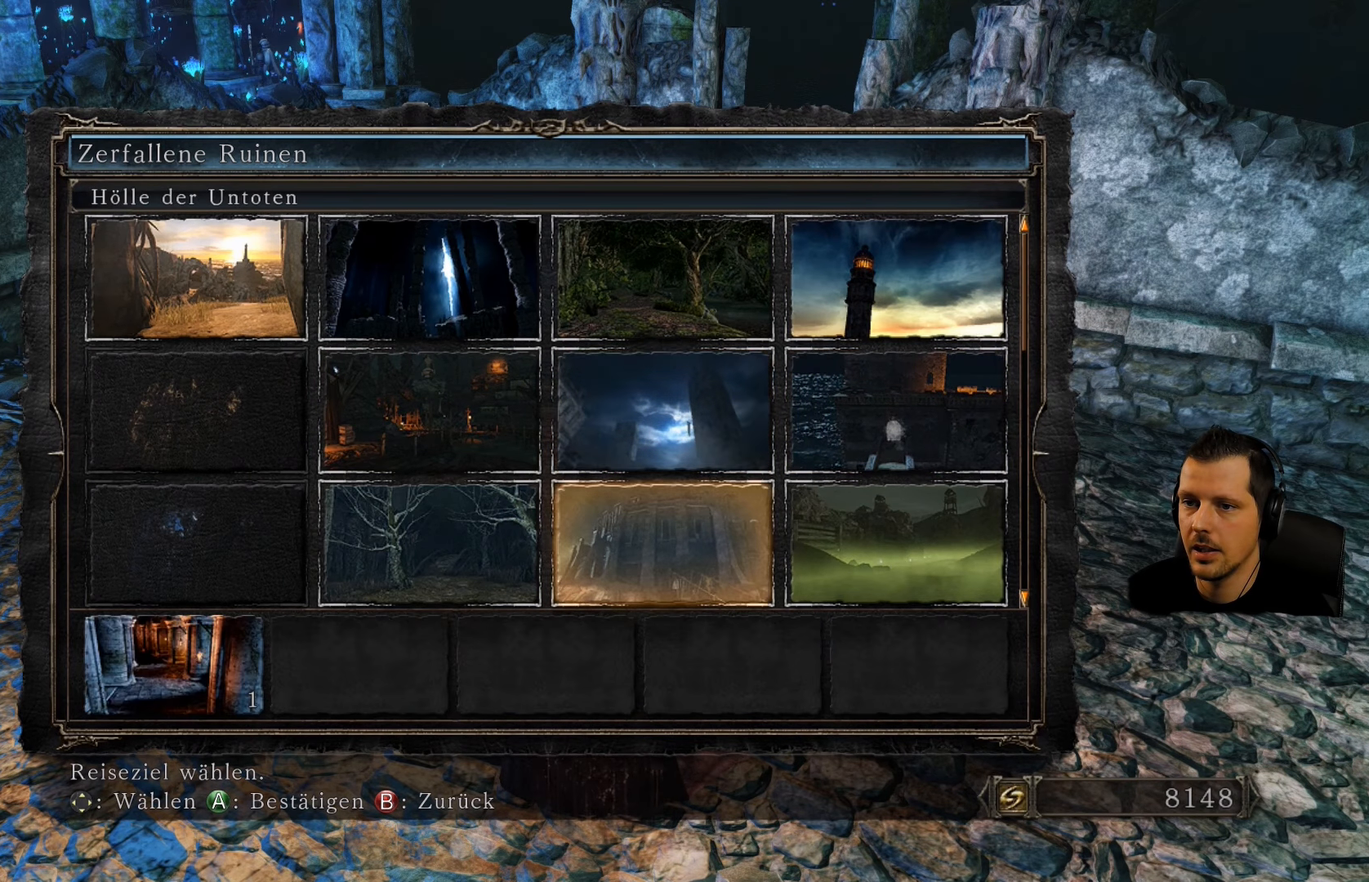
{"buttons": [], "left_stick": "center", "right_stick": "center", "events": [[200, "DPAD_UP", "down"], [333, "DPAD_UP", "up"]]}
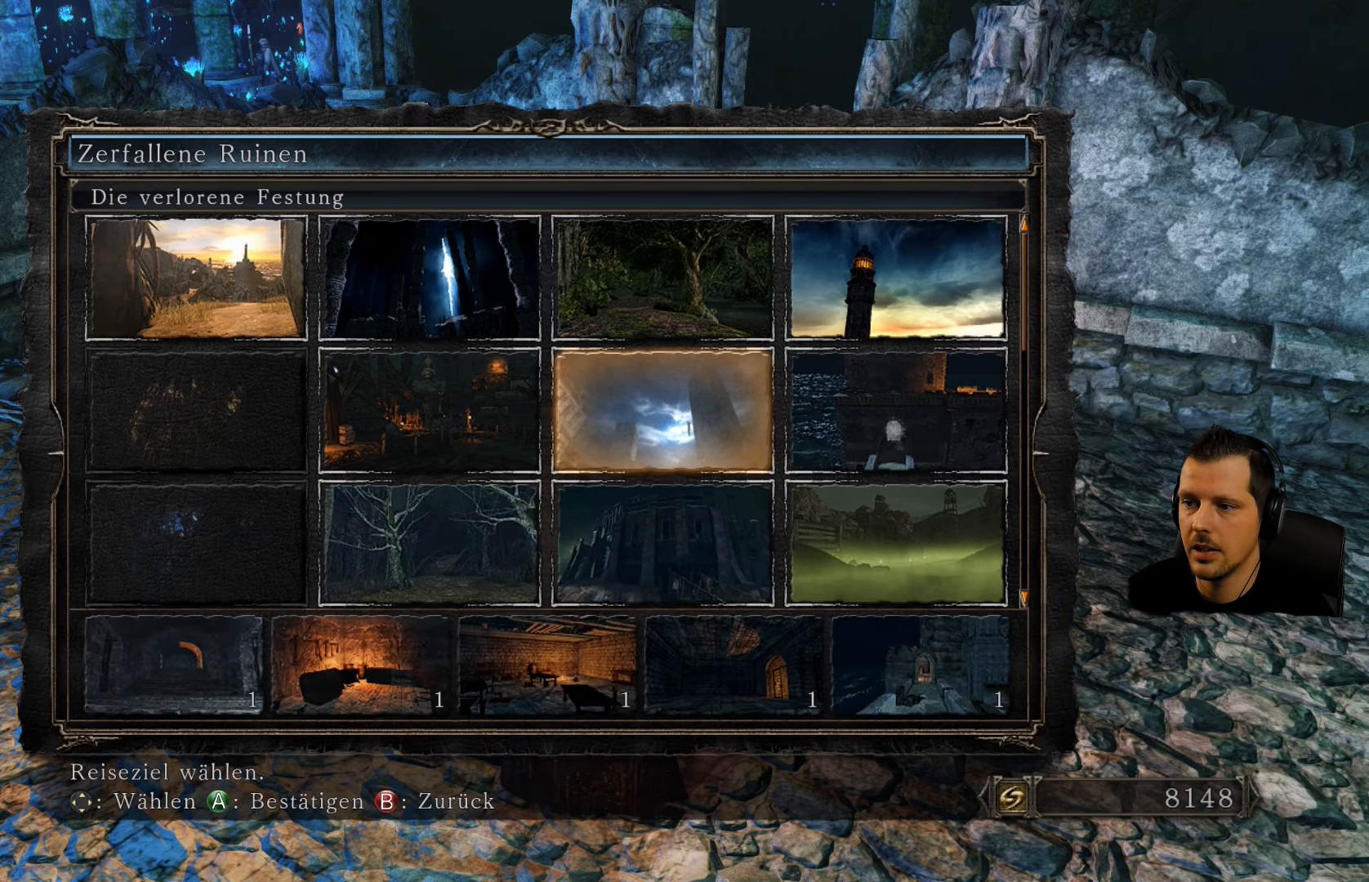
{"buttons": [], "left_stick": "center", "right_stick": "center", "events": [[117, "CROSS", "down"], [317, "CROSS", "up"]]}
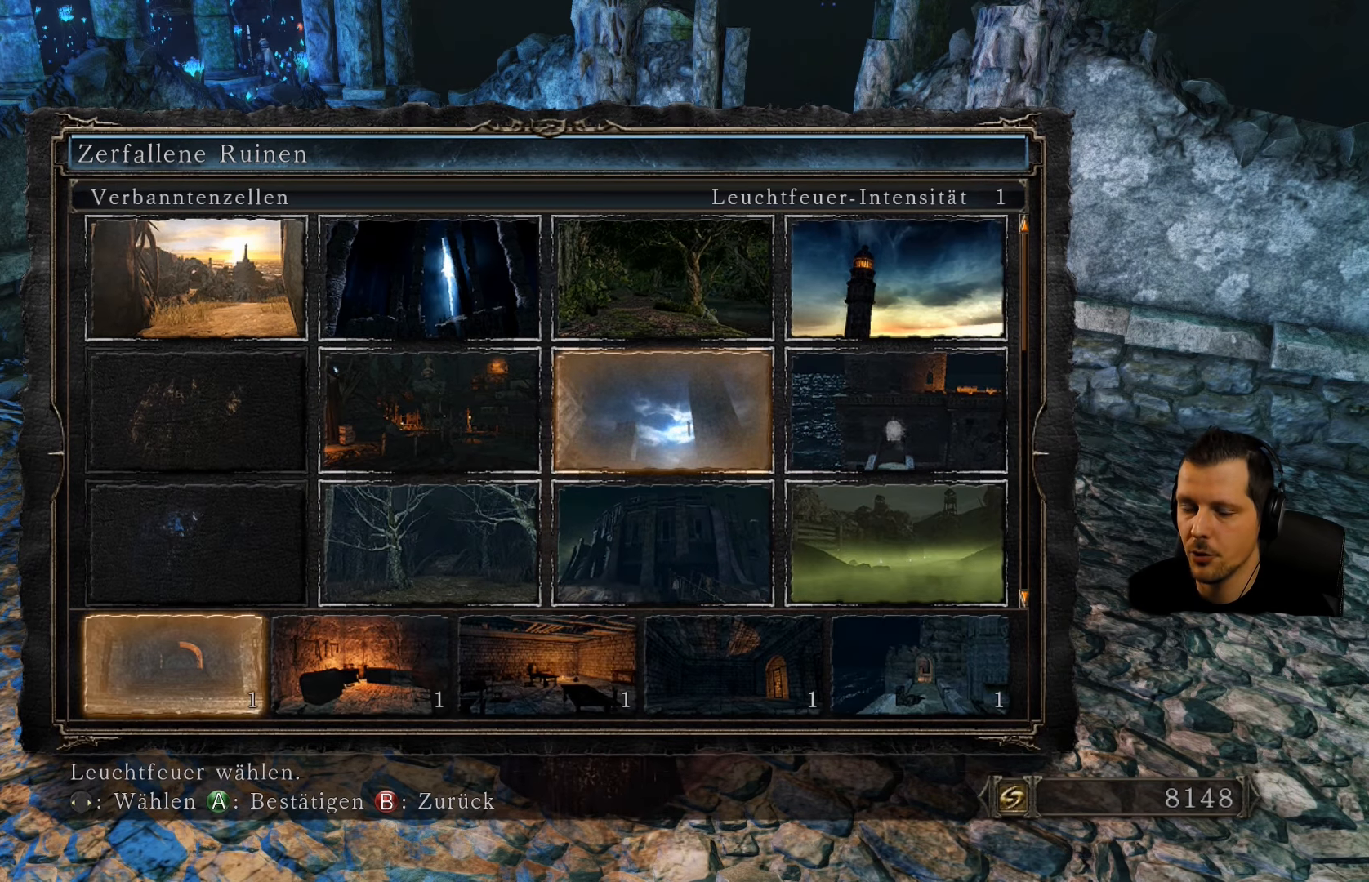
{"buttons": [], "left_stick": "center", "right_stick": "center", "events": [[300, "DPAD_RIGHT", "down"], [450, "DPAD_RIGHT", "up"]]}
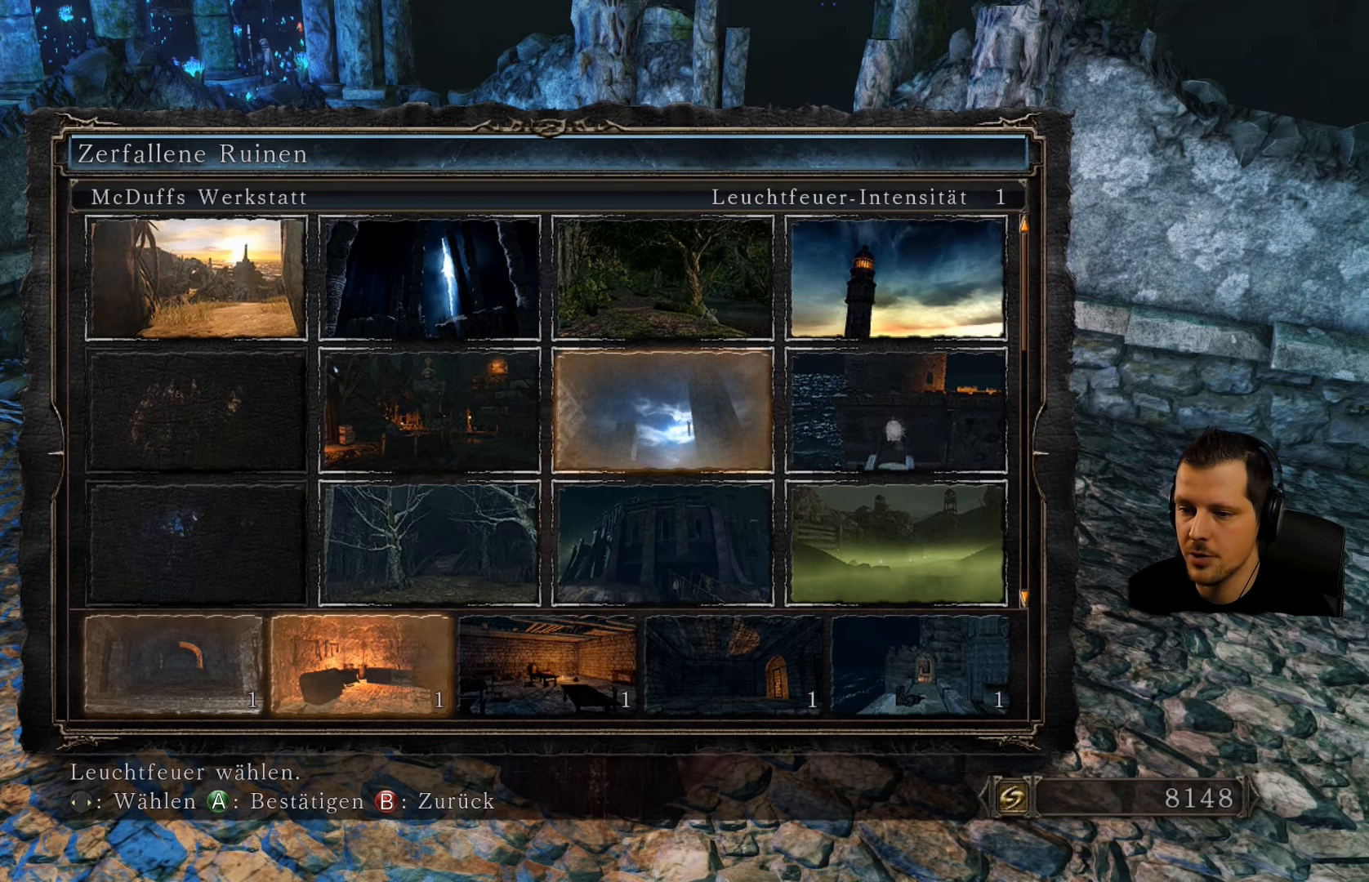
{"buttons": [], "left_stick": "center", "right_stick": "center", "events": []}
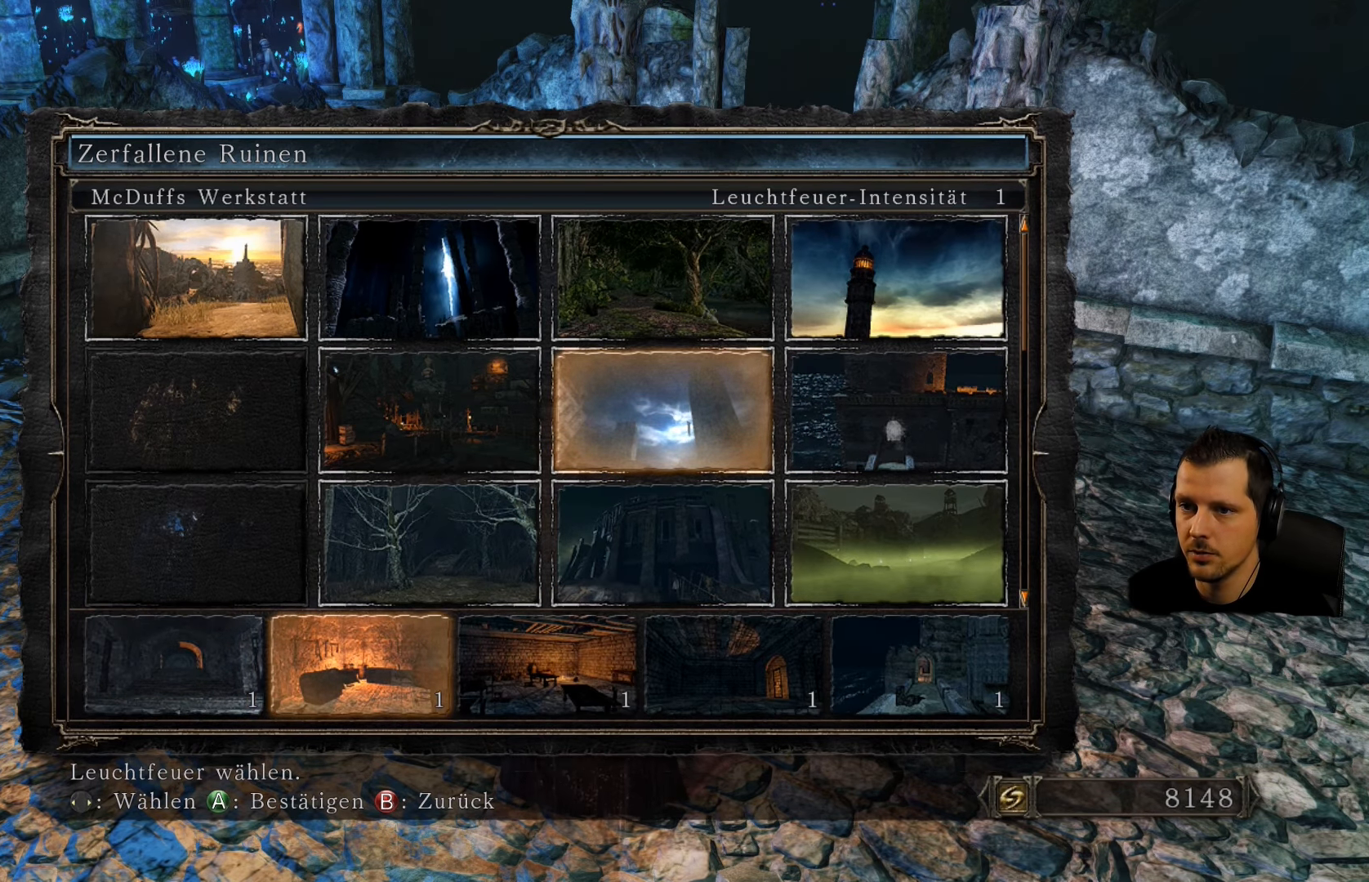
{"buttons": [], "left_stick": "center", "right_stick": "center", "events": [[333, "CROSS", "down"], [467, "CROSS", "up"]]}
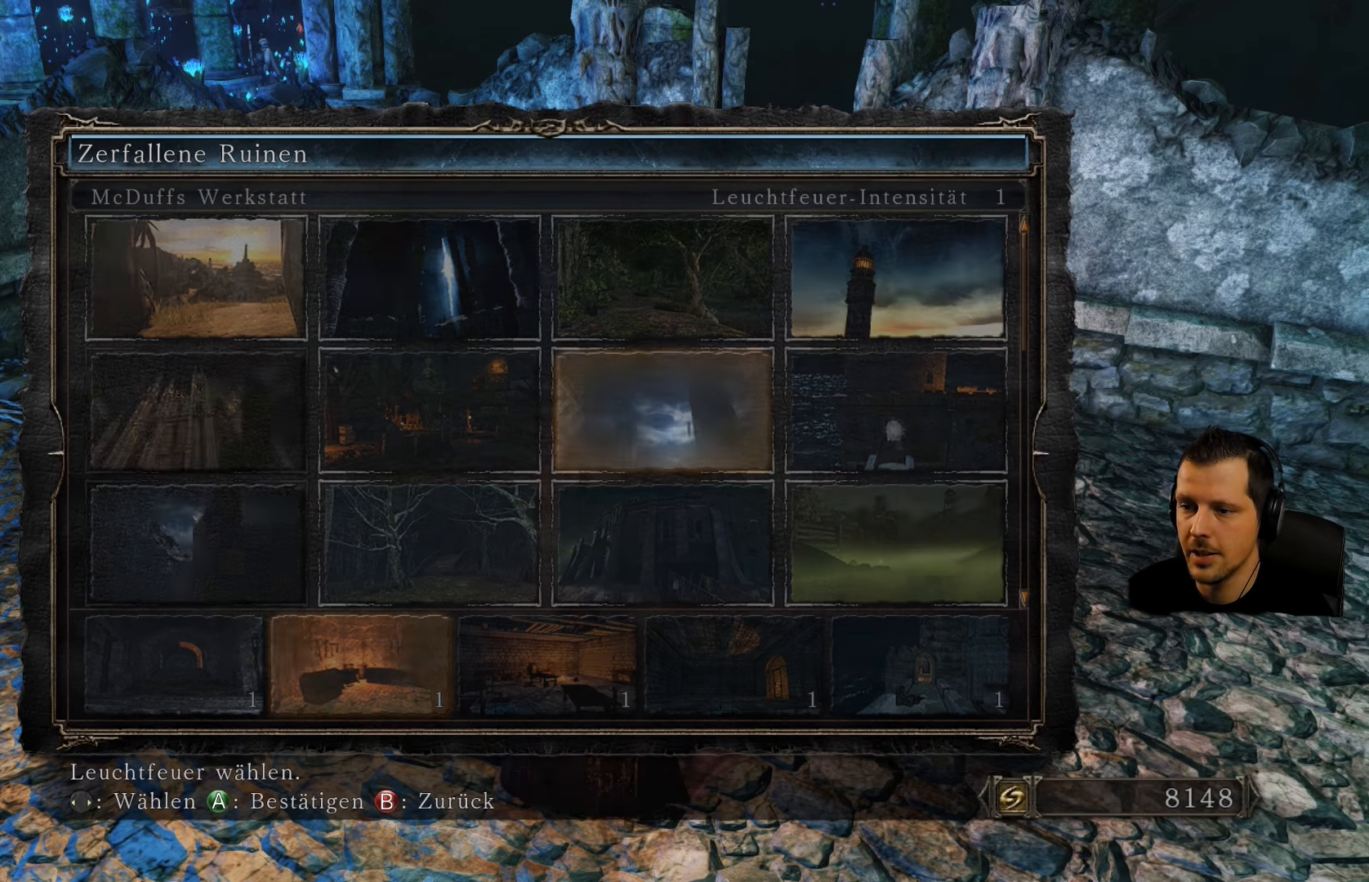
{"buttons": [], "left_stick": "center", "right_stick": "center", "events": []}
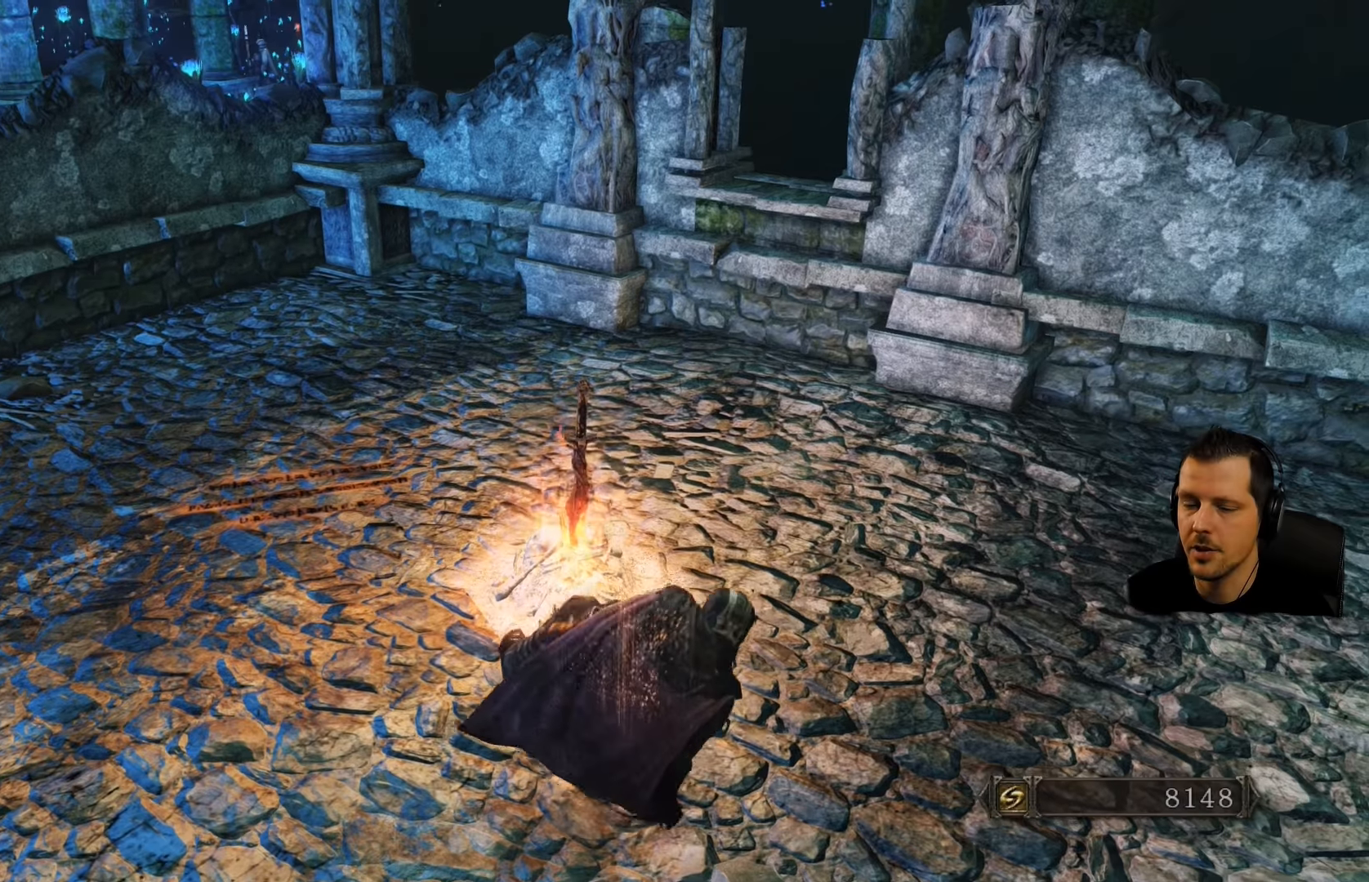
{"buttons": [], "left_stick": "center", "right_stick": "center", "events": []}
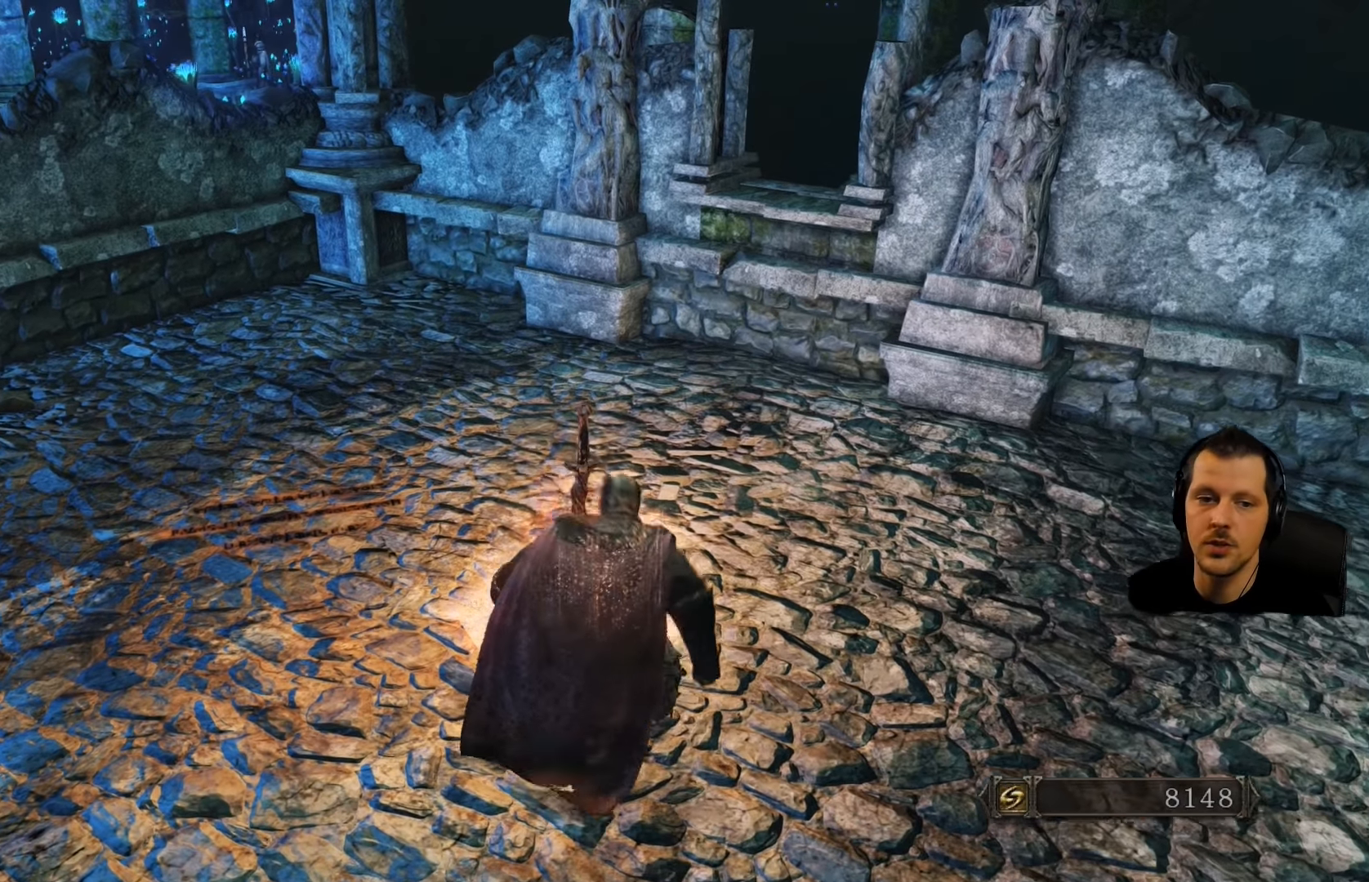
{"buttons": [], "left_stick": "center", "right_stick": "center", "events": []}
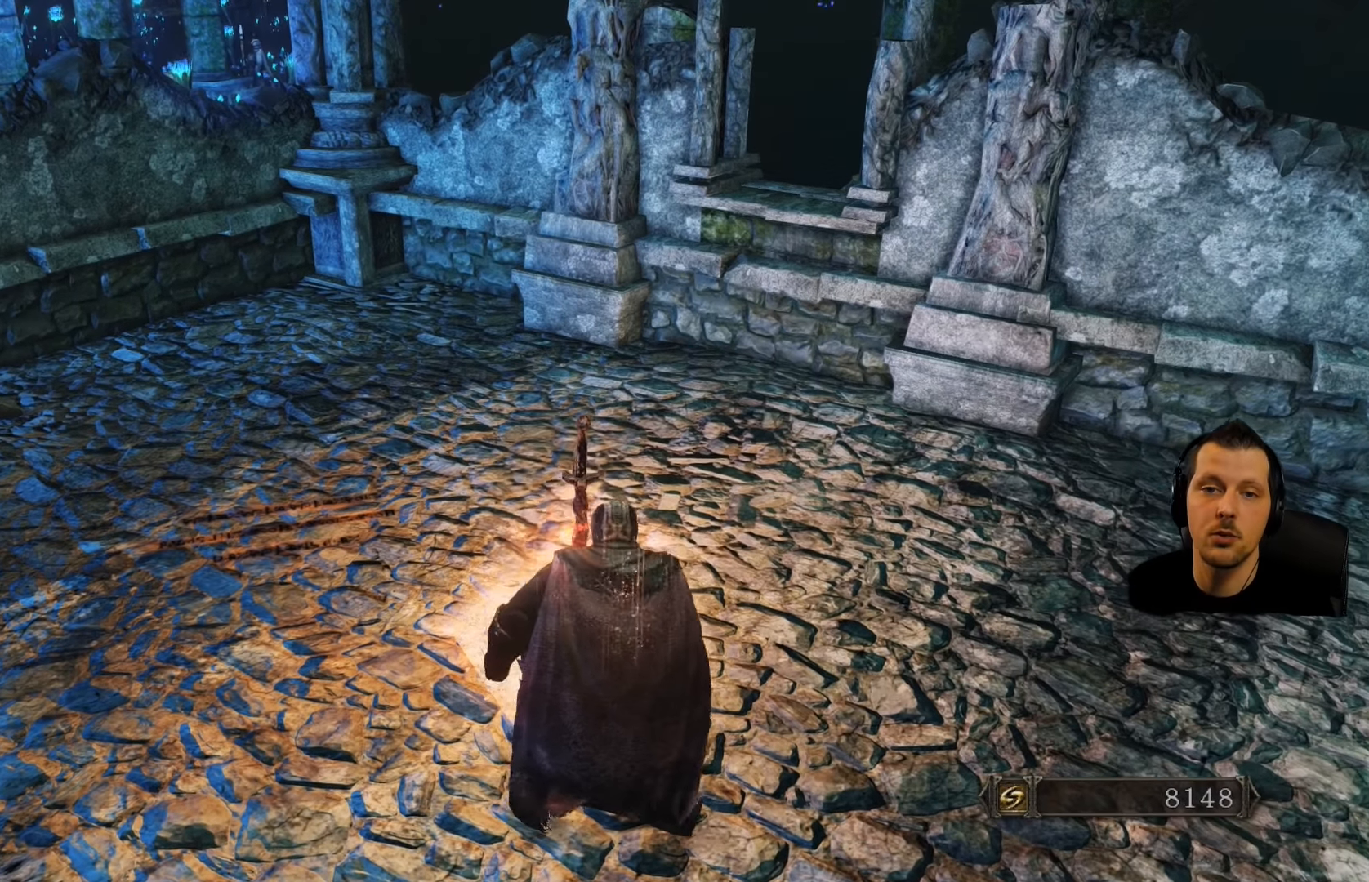
{"buttons": [], "left_stick": "center", "right_stick": "center", "events": []}
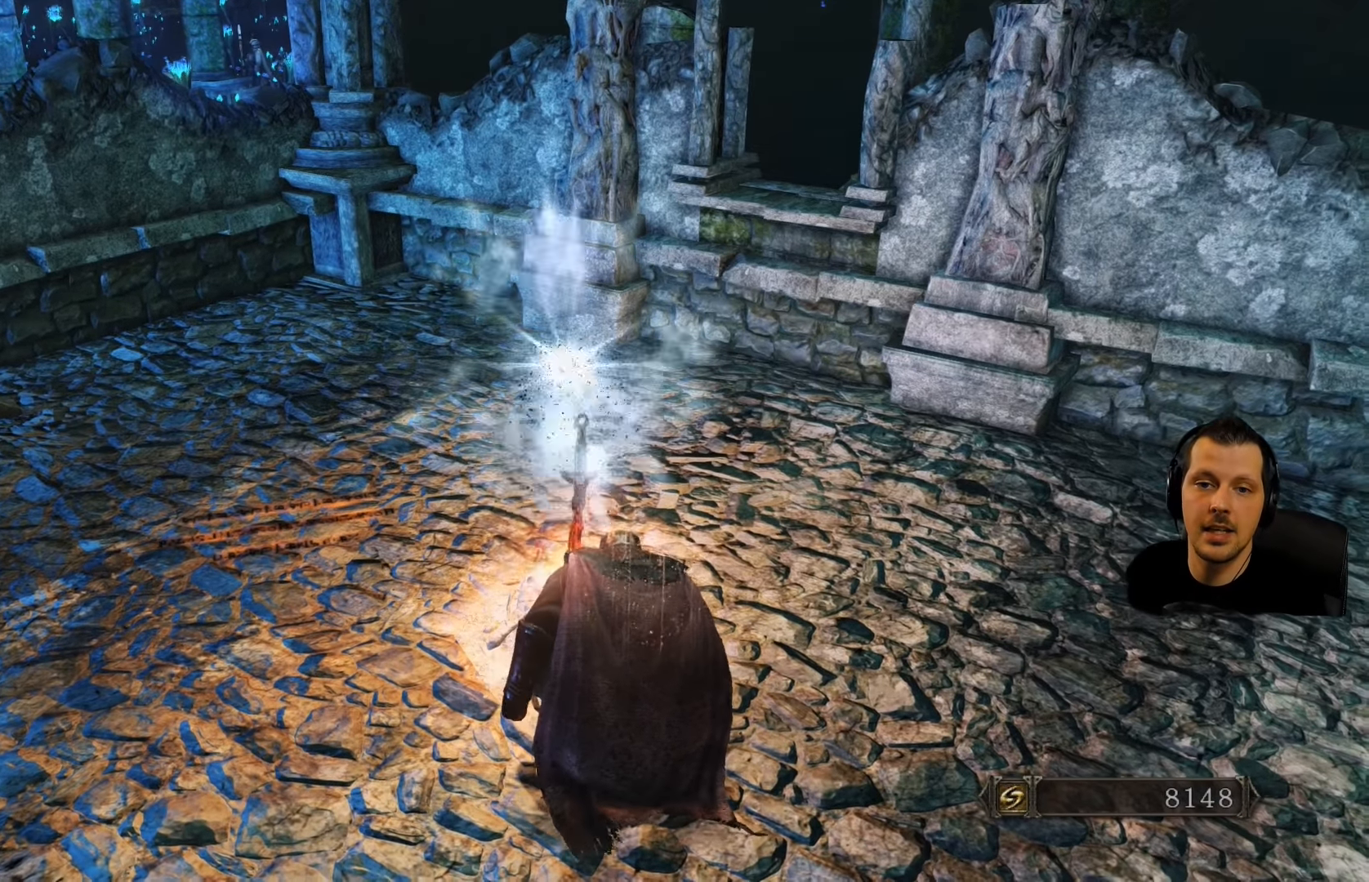
{"buttons": [], "left_stick": "center", "right_stick": "center", "events": []}
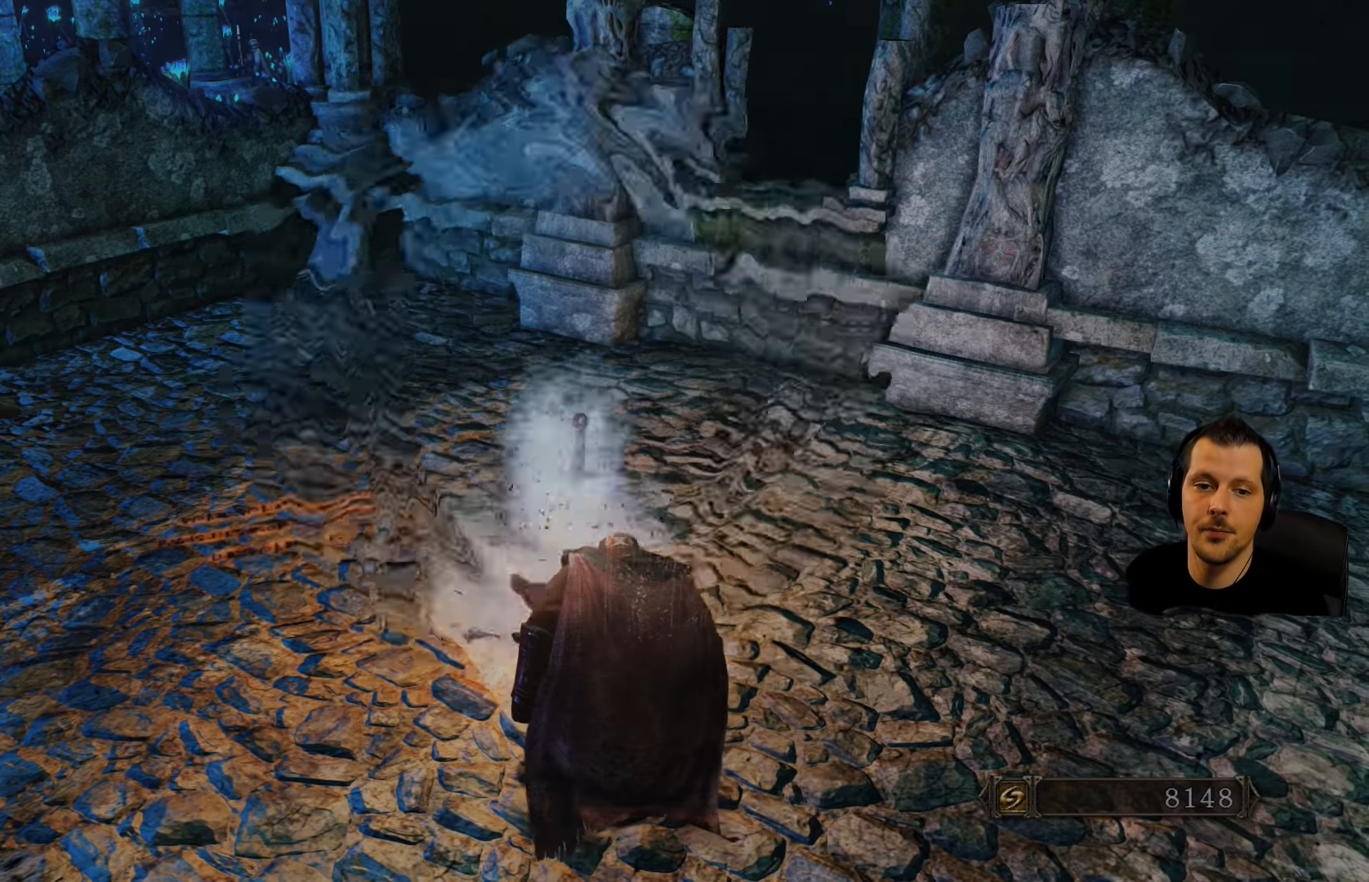
{"buttons": [], "left_stick": "center", "right_stick": "center", "events": []}
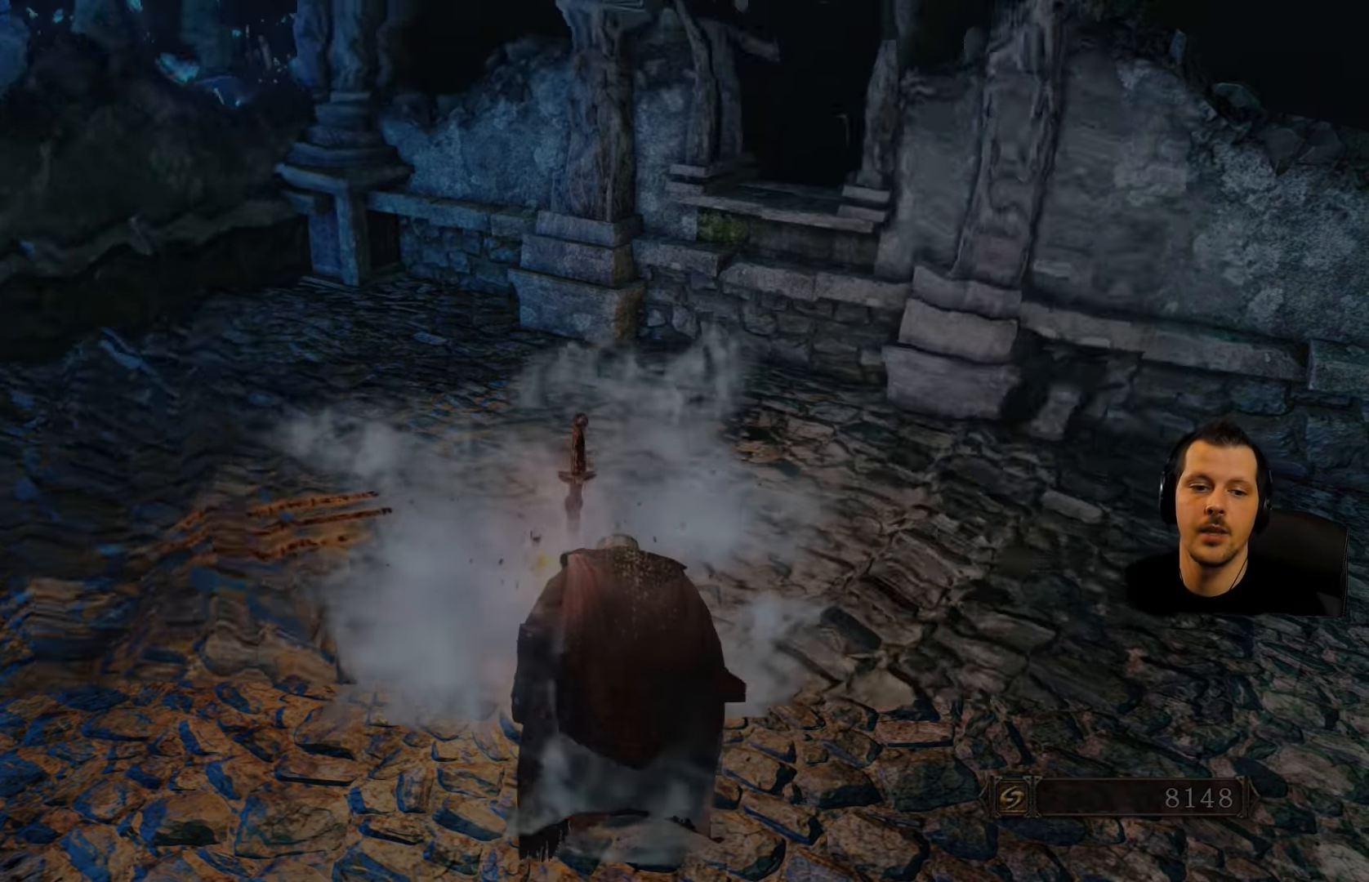
{"buttons": [], "left_stick": "center", "right_stick": "center", "events": []}
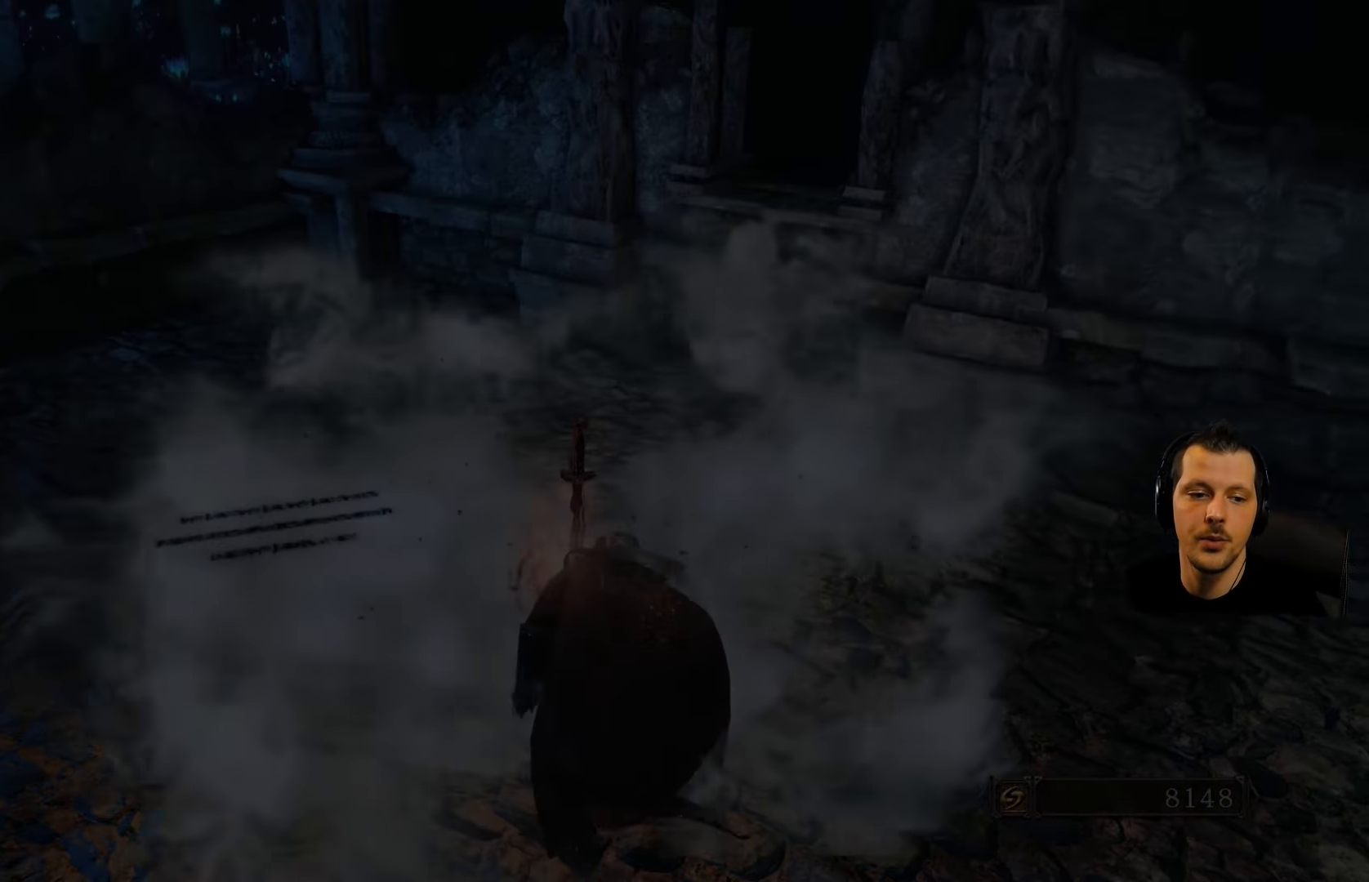
{"buttons": [], "left_stick": "center", "right_stick": "center", "events": []}
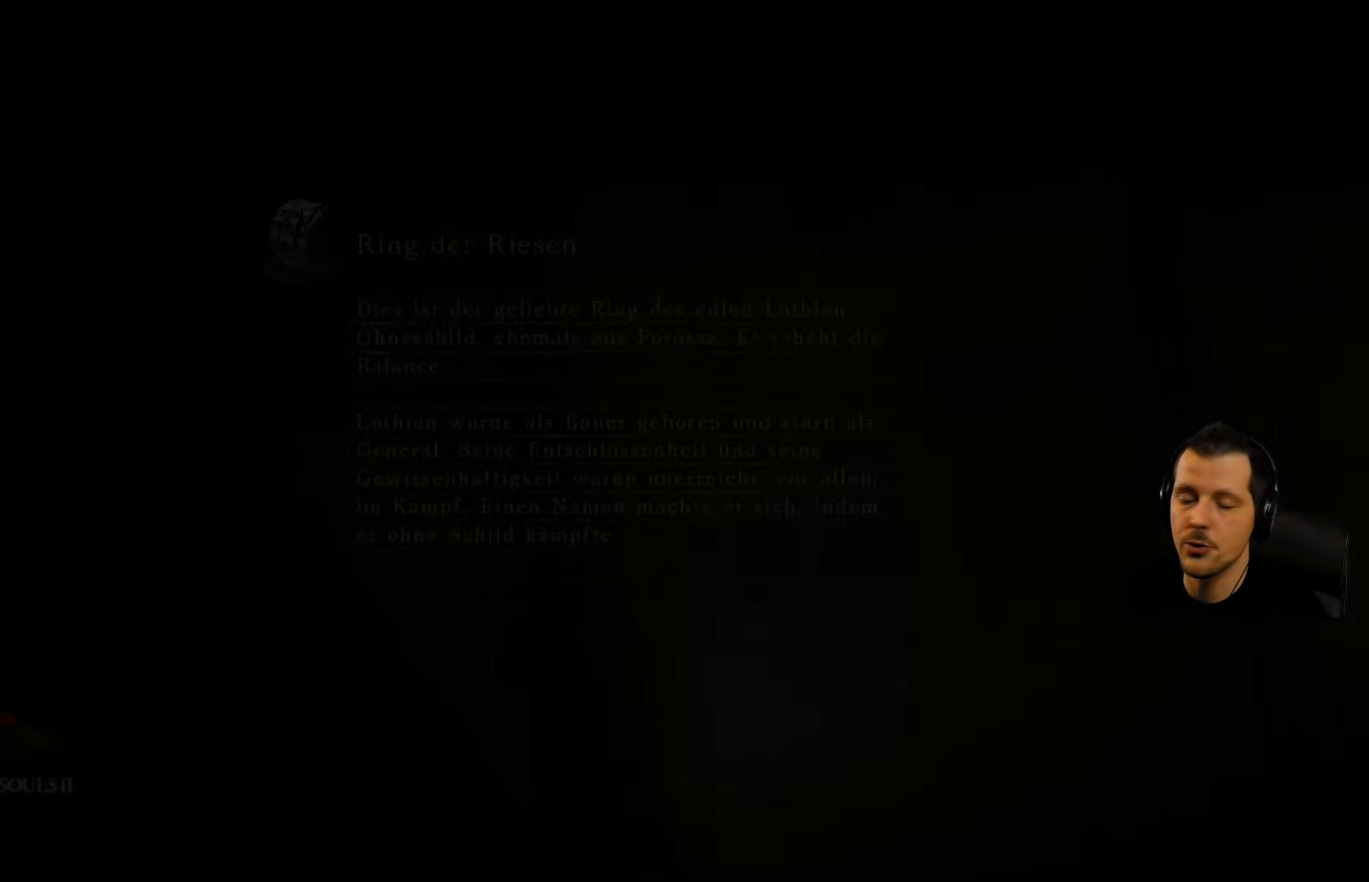
{"buttons": ["CROSS"], "left_stick": "center", "right_stick": "center", "events": [[484, "CROSS", "down"]]}
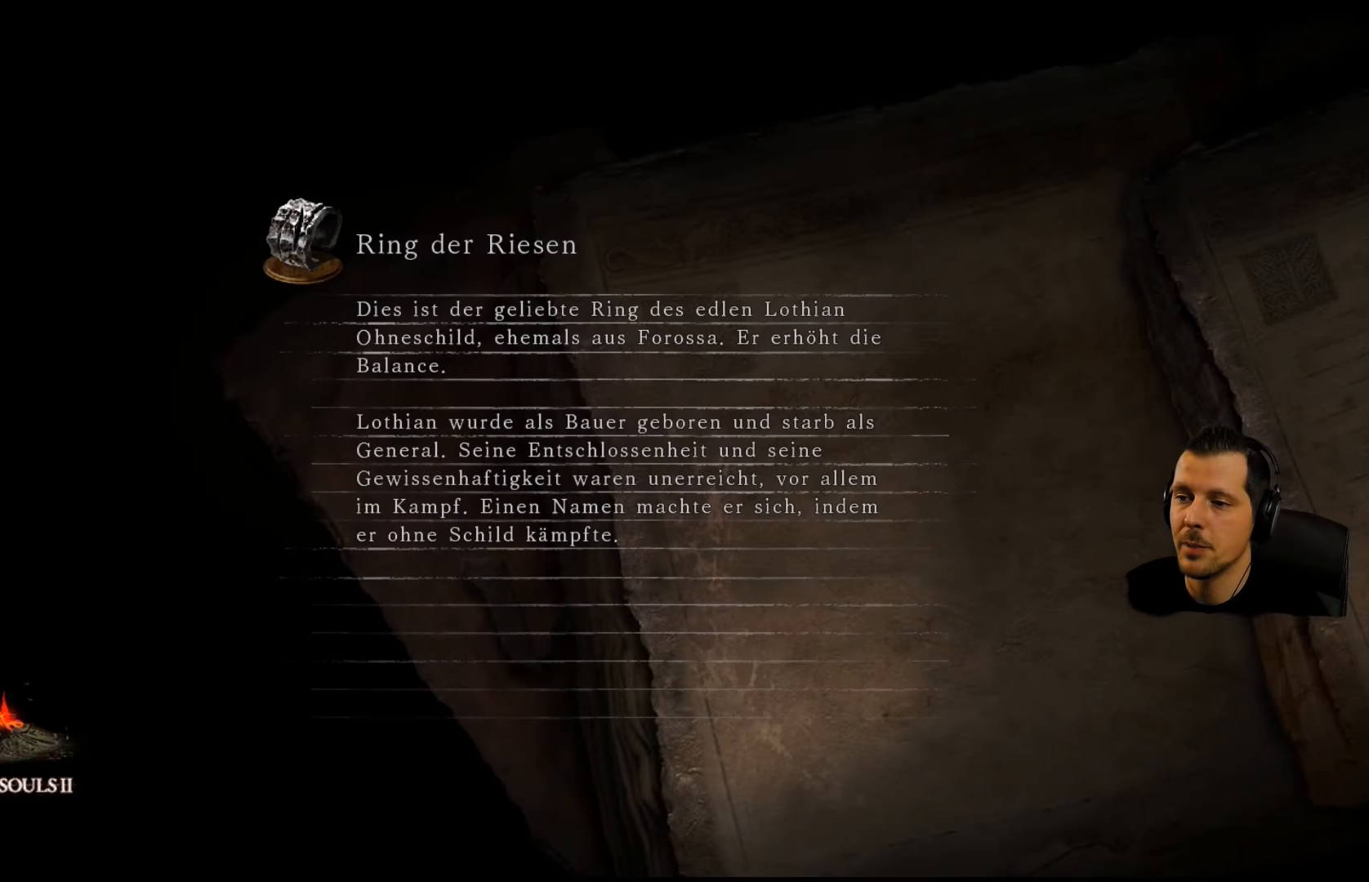
{"buttons": [], "left_stick": "center", "right_stick": "center", "events": [[167, "CROSS", "up"], [334, "CROSS", "down"], [450, "CROSS", "up"]]}
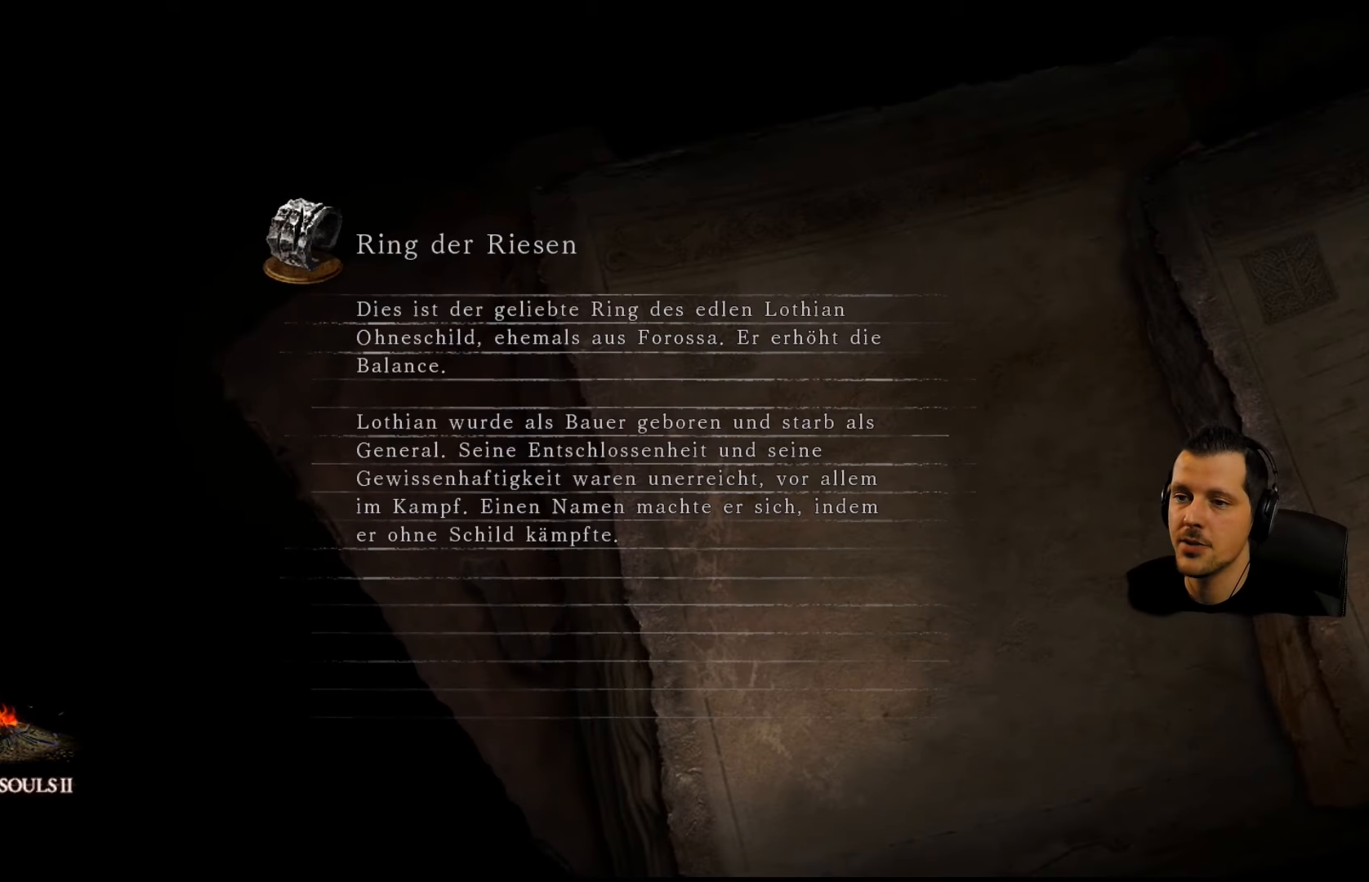
{"buttons": [], "left_stick": "center", "right_stick": "center", "events": [[284, "CROSS", "down"], [416, "CROSS", "up"]]}
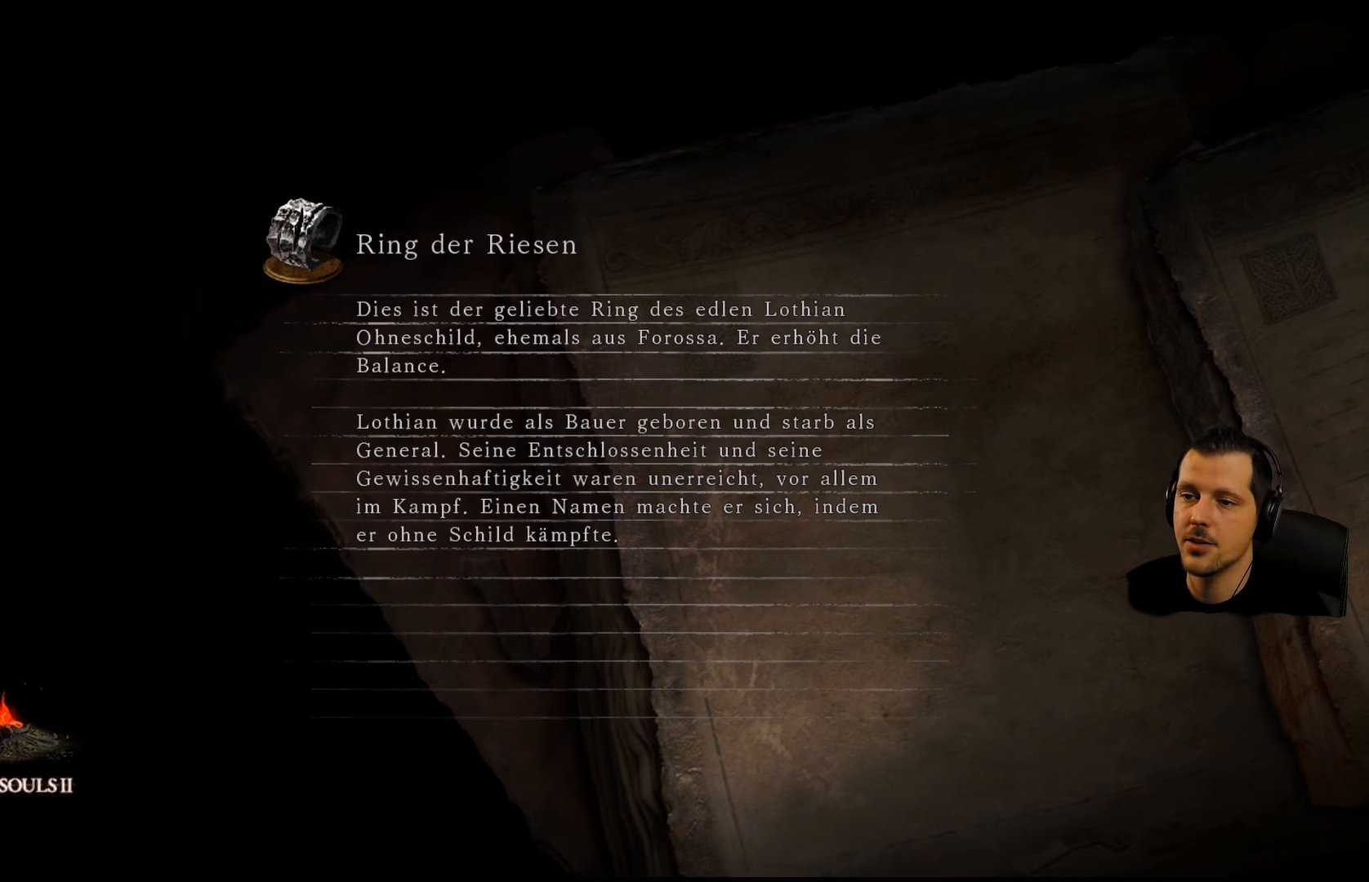
{"buttons": [], "left_stick": "center", "right_stick": "center", "events": []}
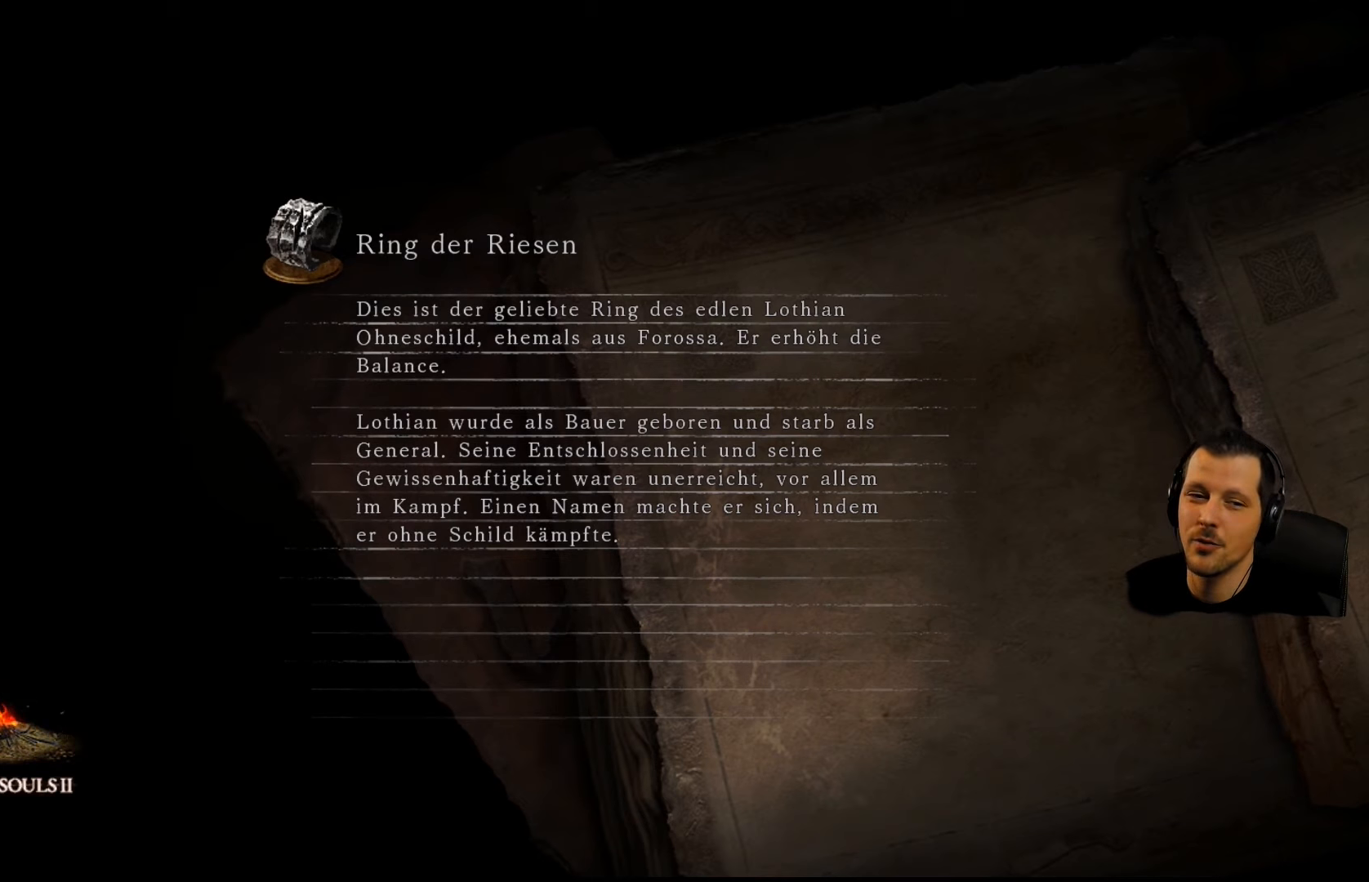
{"buttons": [], "left_stick": "center", "right_stick": "center", "events": []}